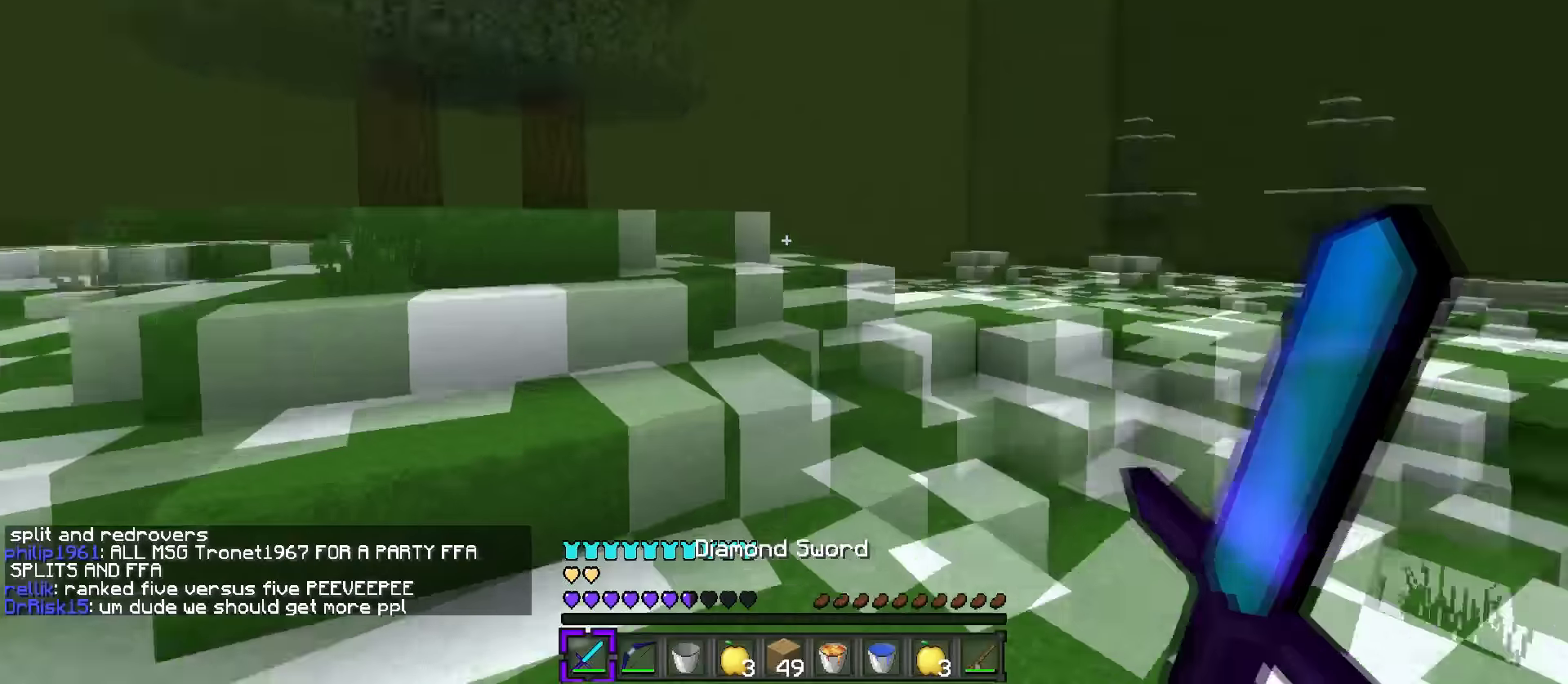
Gameplay with keyboard; each line is a JSON object with the keys held at the frame after it. "events" lists presses ("down") and releases ("up") of ".", "/", "0", "1", "2", "3", "4", "5", "6", "7", "8", "9", "a", "alt_l", "alt_r", "b", "backslash", "backspace", "c", "caps_lock", "comma", "ctrl_l", "ctrl_r", "d", "e", "equals", "f", "g", "h", "i", "j", "k", "l", "lbracket", "m", "minus", "n", "o", "p", "q", "quote", "r", "rbracket", "return", "s", "semicolon", "shift_l", "shift_r", "space", "super", "t", "tab", "tilde", "u", "v", "w", "x", "y" and "z" between this image and that frame as [ms after this image, input, new state], when the widget could be followed in between. No other keys are recorded. Mouse input is not recorded.
{"keys": ["d", "q", "w"], "events": [[17, "q", "down"]]}
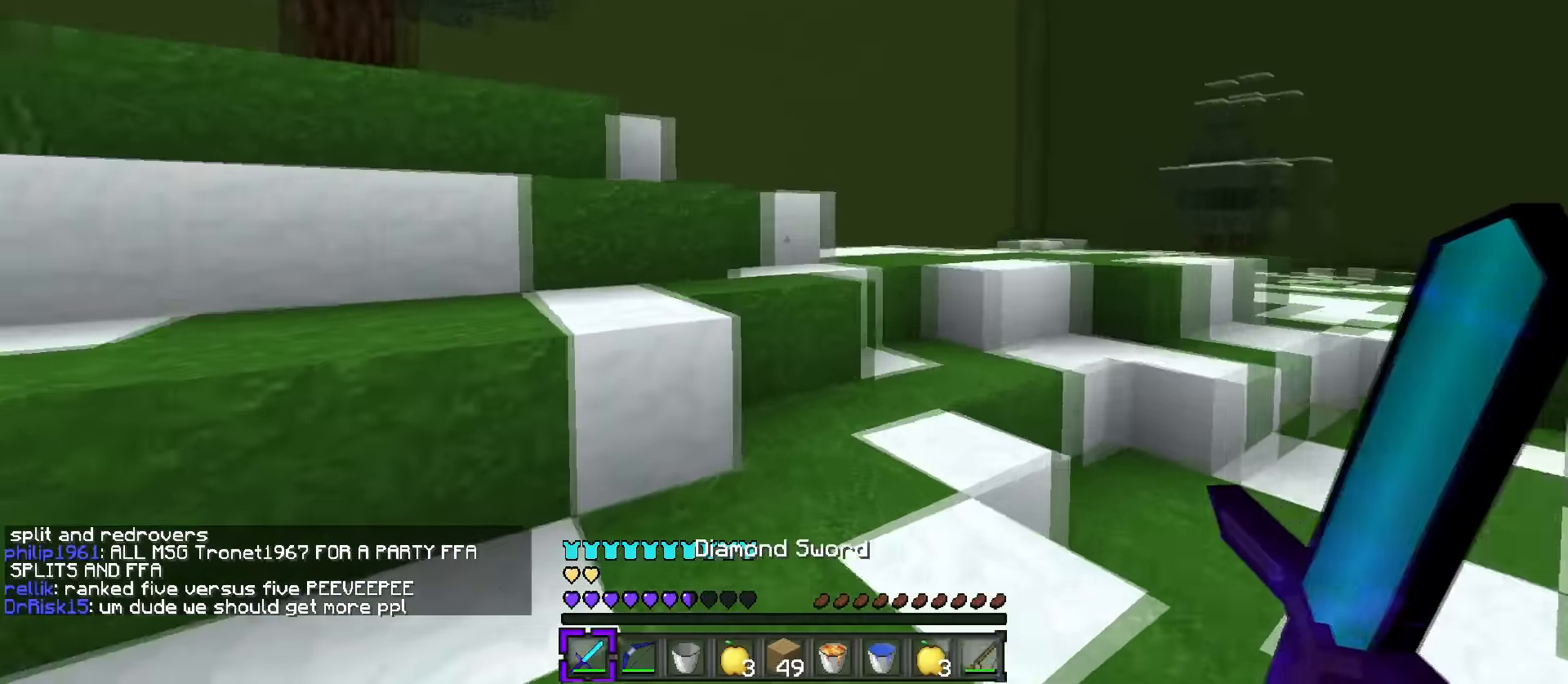
{"keys": ["d", "space", "w"], "events": [[233, "d", "up"], [284, "d", "down"], [317, "space", "down"], [417, "q", "up"]]}
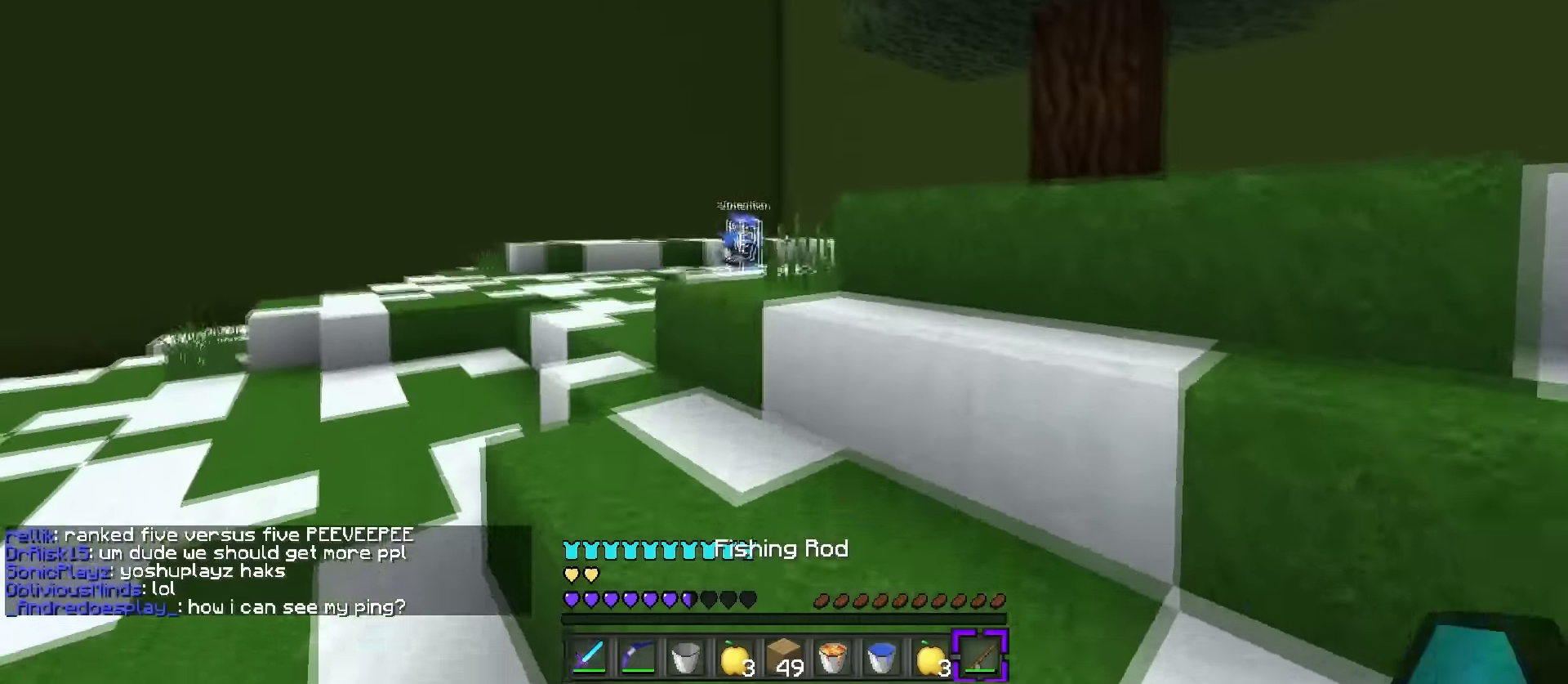
{"keys": ["d", "space"], "events": [[34, "space", "up"], [117, "space", "down"], [167, "w", "up"]]}
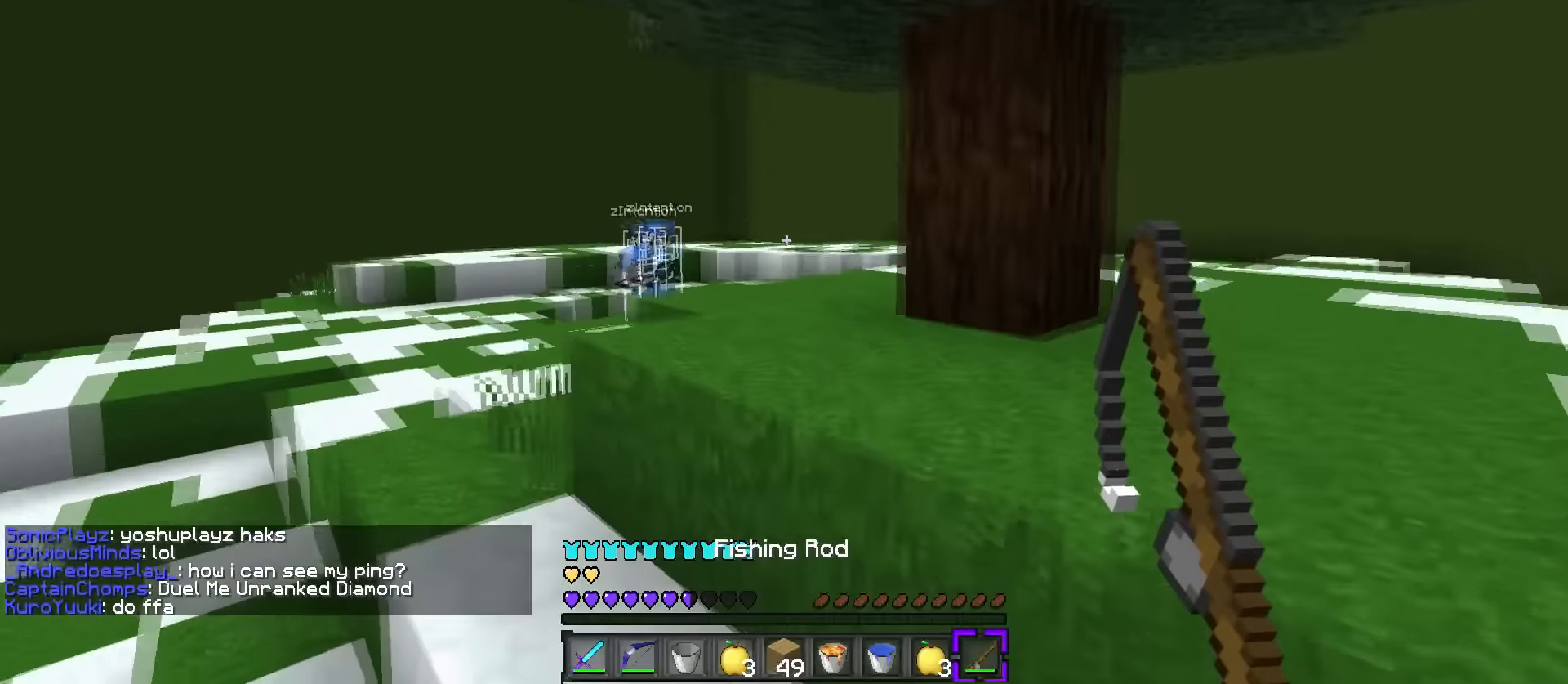
{"keys": ["d", "q", "w"], "events": [[83, "space", "up"], [217, "space", "down"], [317, "w", "down"], [384, "q", "down"], [400, "space", "up"]]}
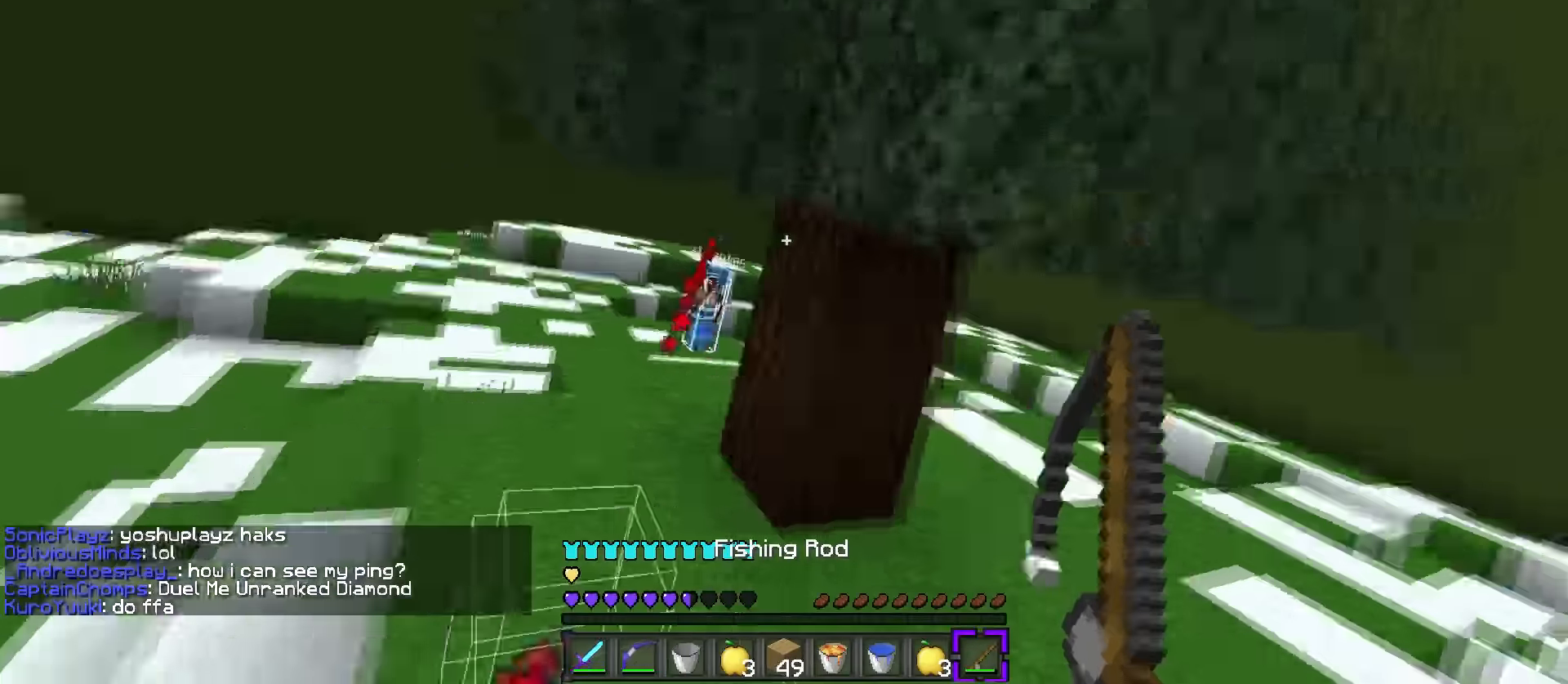
{"keys": ["a", "w"], "events": [[117, "d", "up"], [284, "a", "down"], [334, "q", "up"]]}
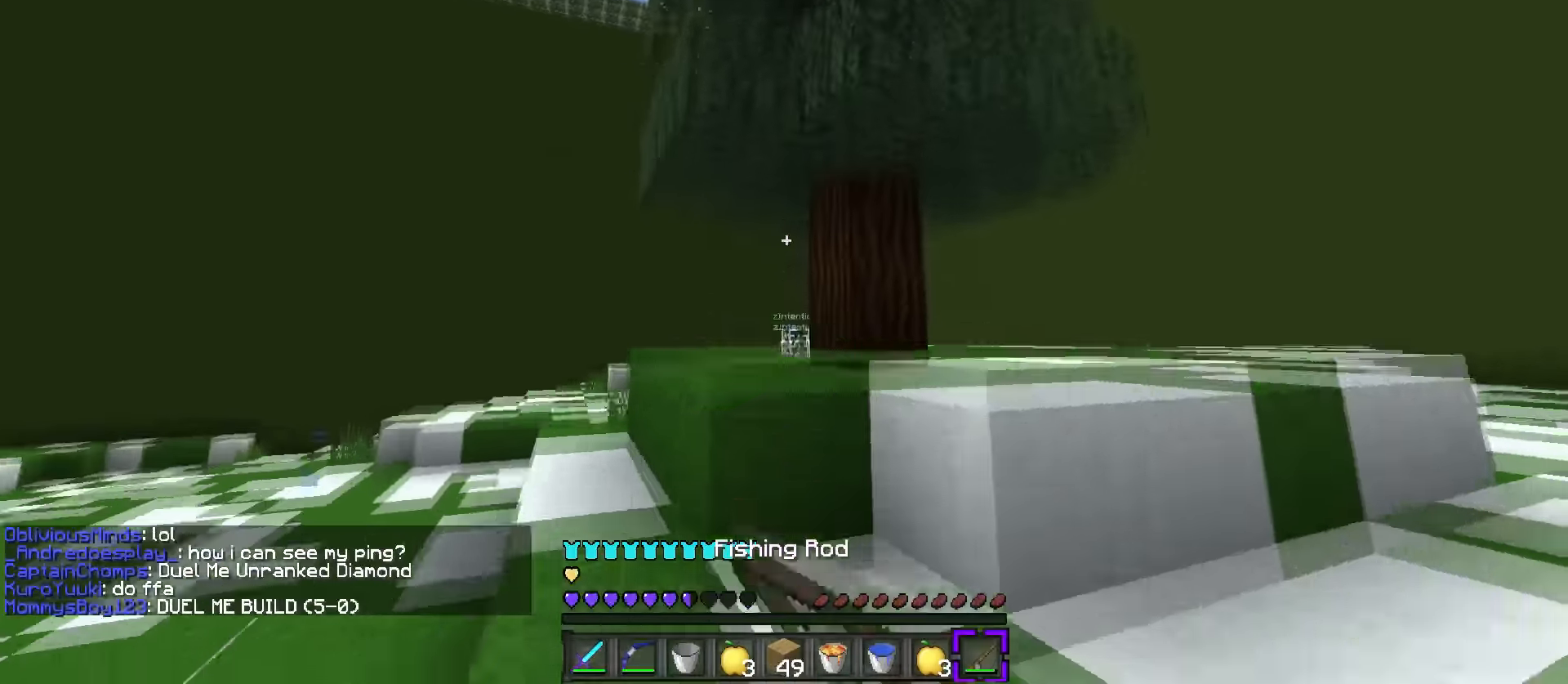
{"keys": ["d", "q", "space", "w"], "events": [[300, "a", "up"], [300, "d", "down"], [400, "q", "down"], [467, "space", "down"]]}
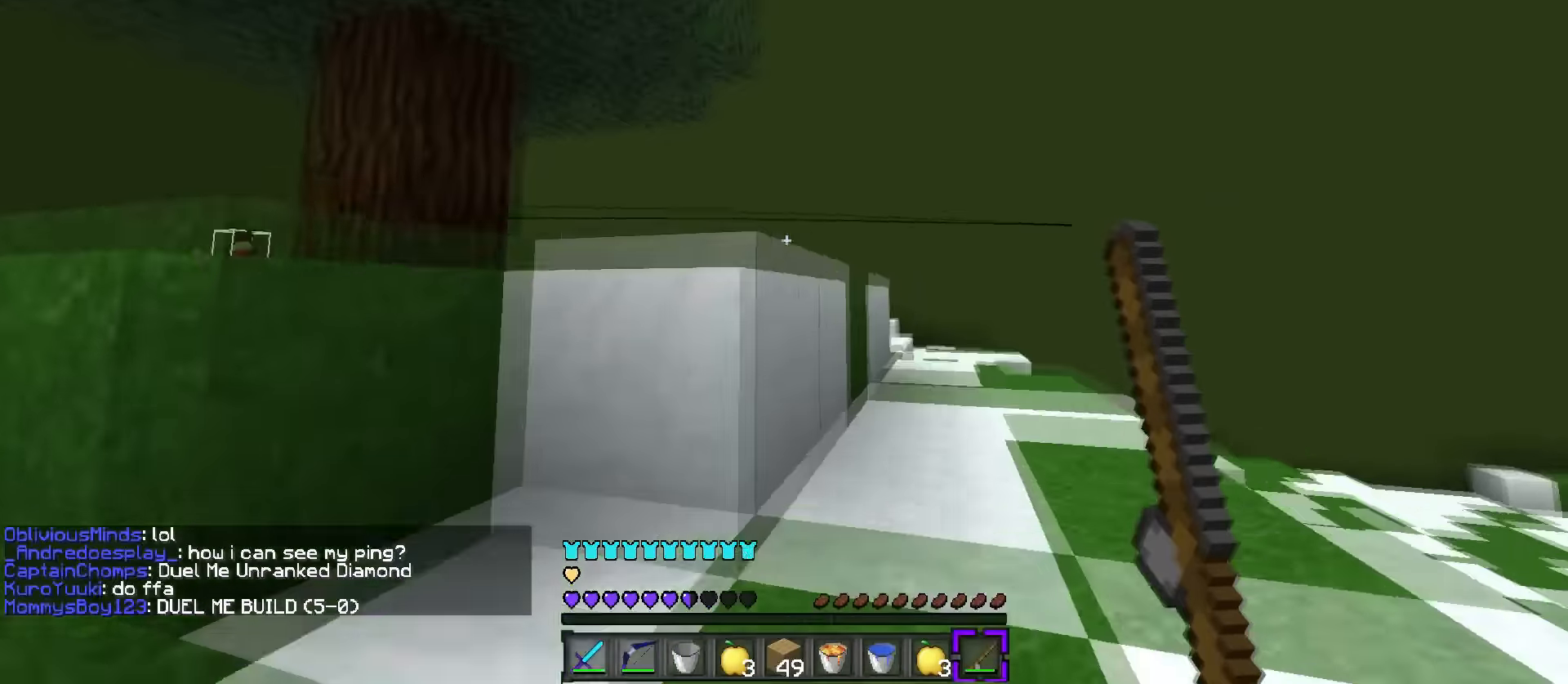
{"keys": ["4", "q", "space", "w"], "events": [[50, "d", "up"], [217, "d", "down"], [217, "space", "up"], [351, "d", "up"], [417, "space", "down"], [468, "4", "down"]]}
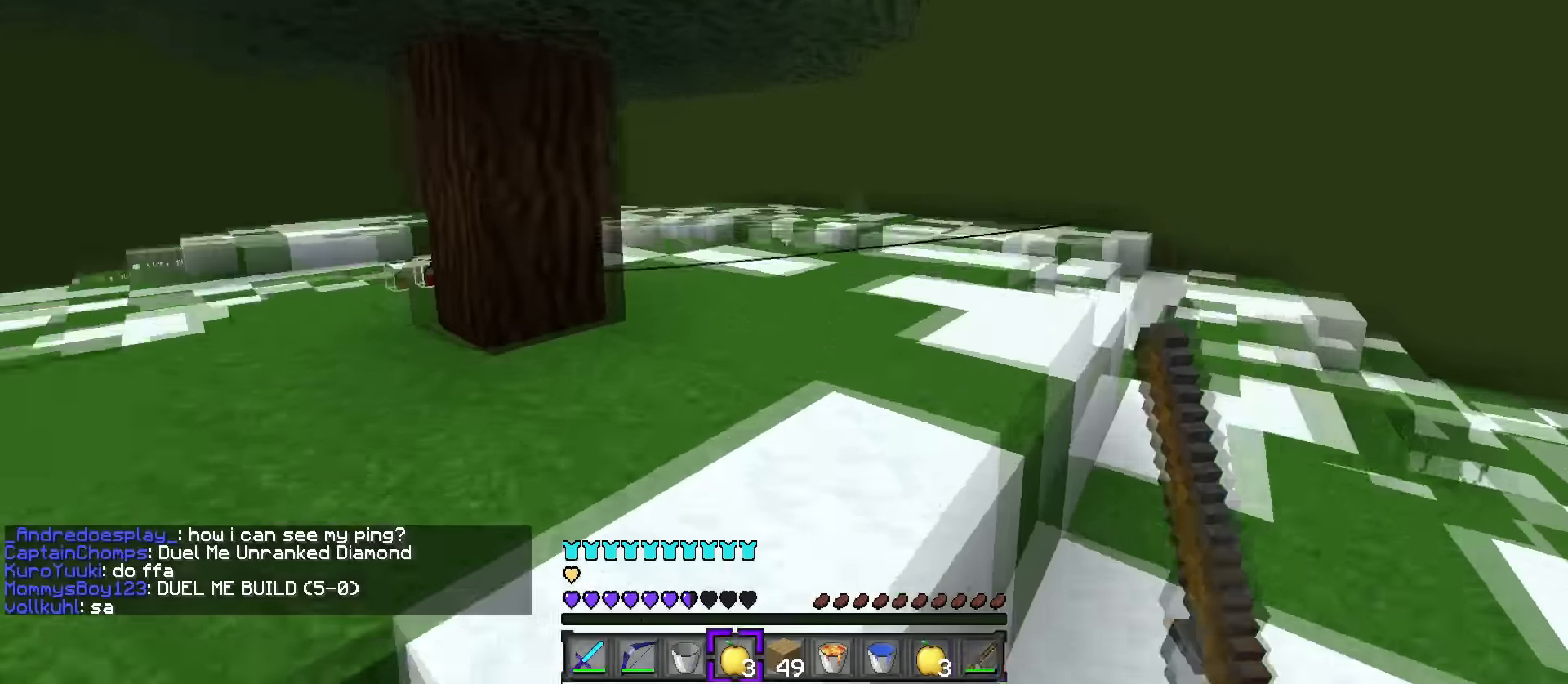
{"keys": ["a"], "events": [[33, "4", "up"], [100, "space", "up"], [133, "a", "down"], [133, "q", "up"], [434, "w", "up"]]}
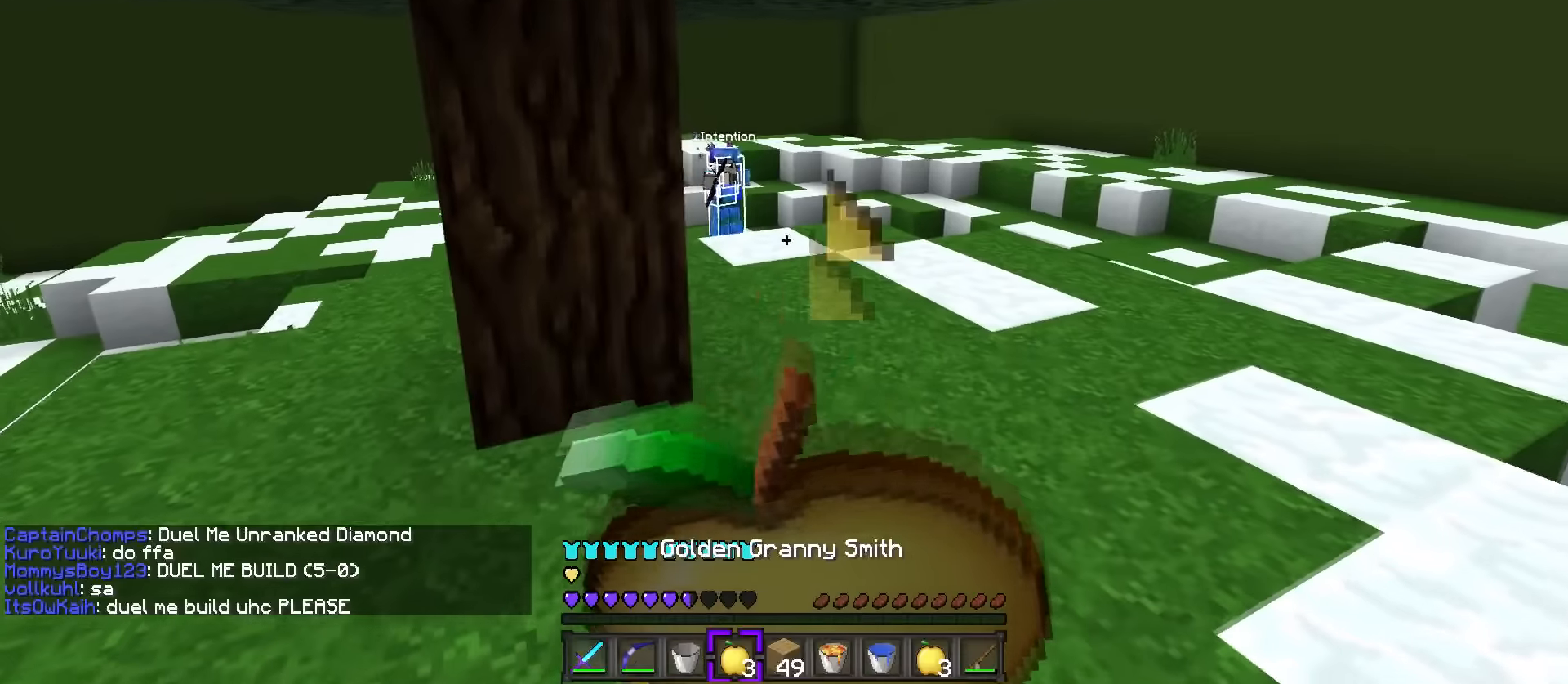
{"keys": ["a", "w"], "events": [[351, "w", "down"]]}
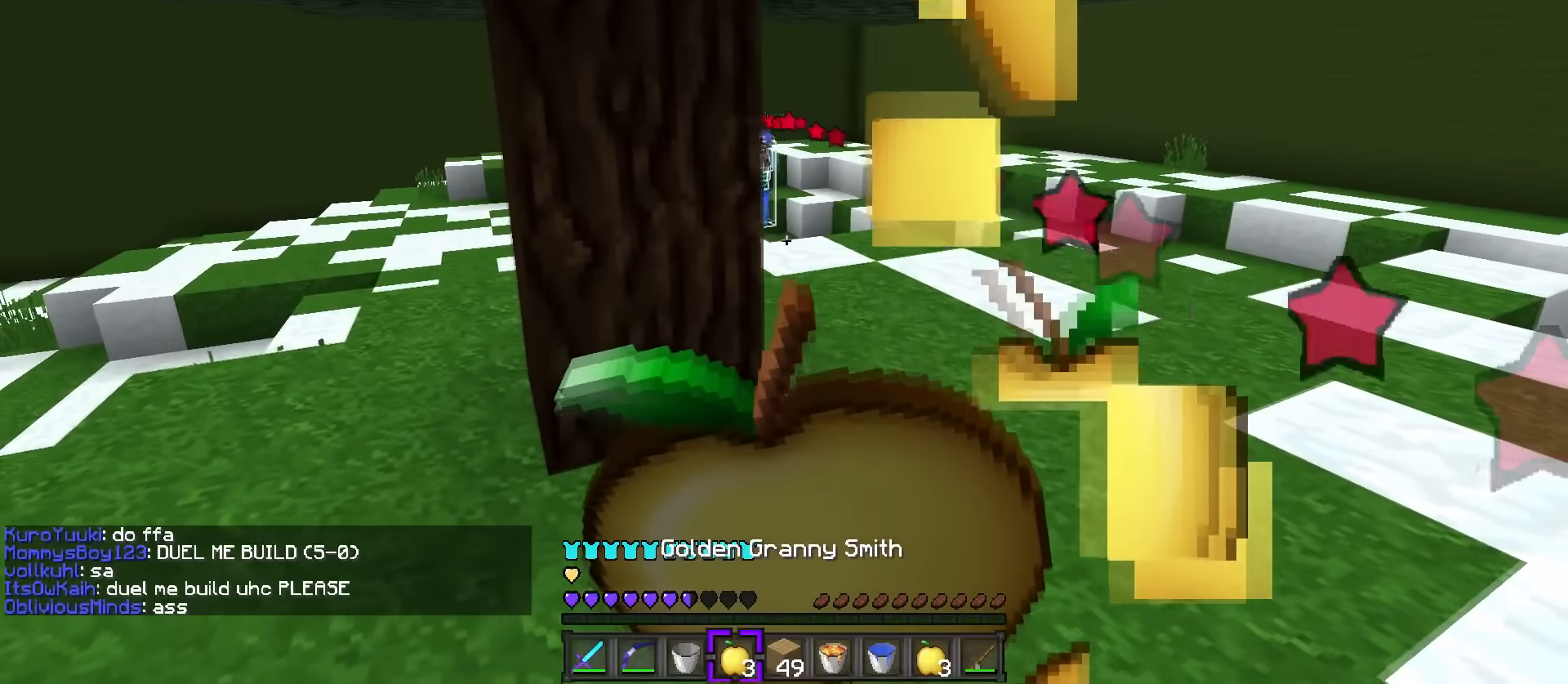
{"keys": ["d", "q", "w"], "events": [[250, "a", "up"], [250, "d", "down"], [350, "q", "down"]]}
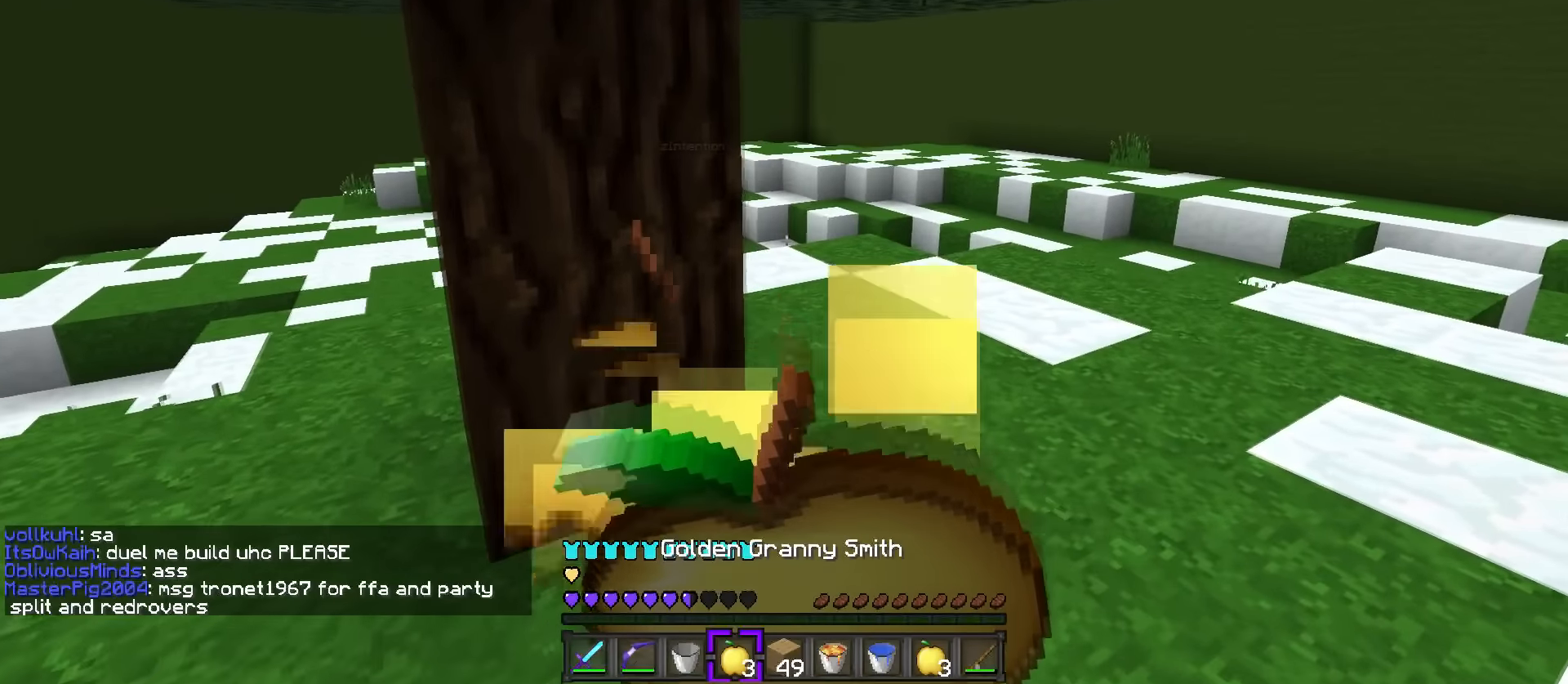
{"keys": ["d", "q", "w"], "events": [[100, "d", "up"], [234, "d", "down"]]}
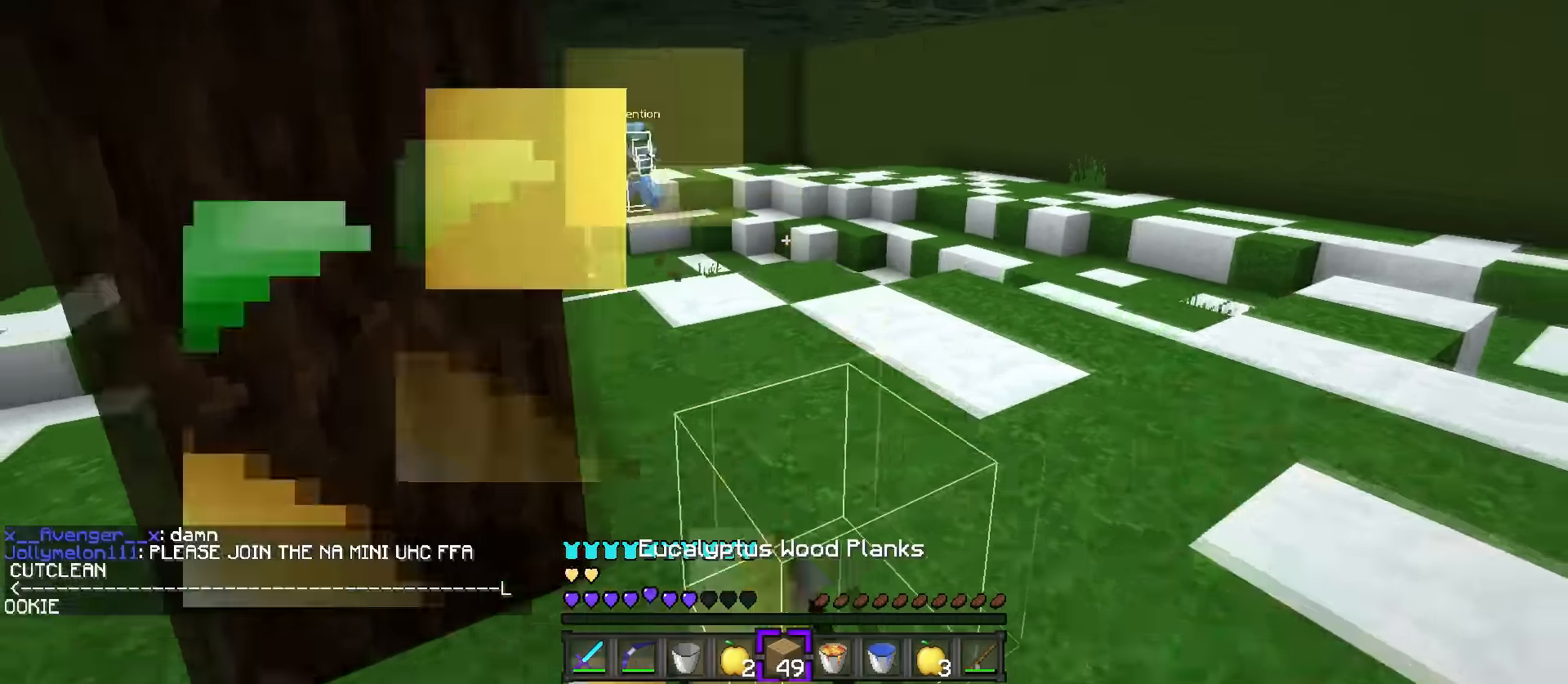
{"keys": ["a", "w"], "events": [[33, "space", "down"], [150, "space", "up"], [217, "d", "up"], [217, "space", "down"], [283, "a", "down"], [283, "q", "up"], [283, "space", "up"], [383, "space", "down"], [467, "space", "up"]]}
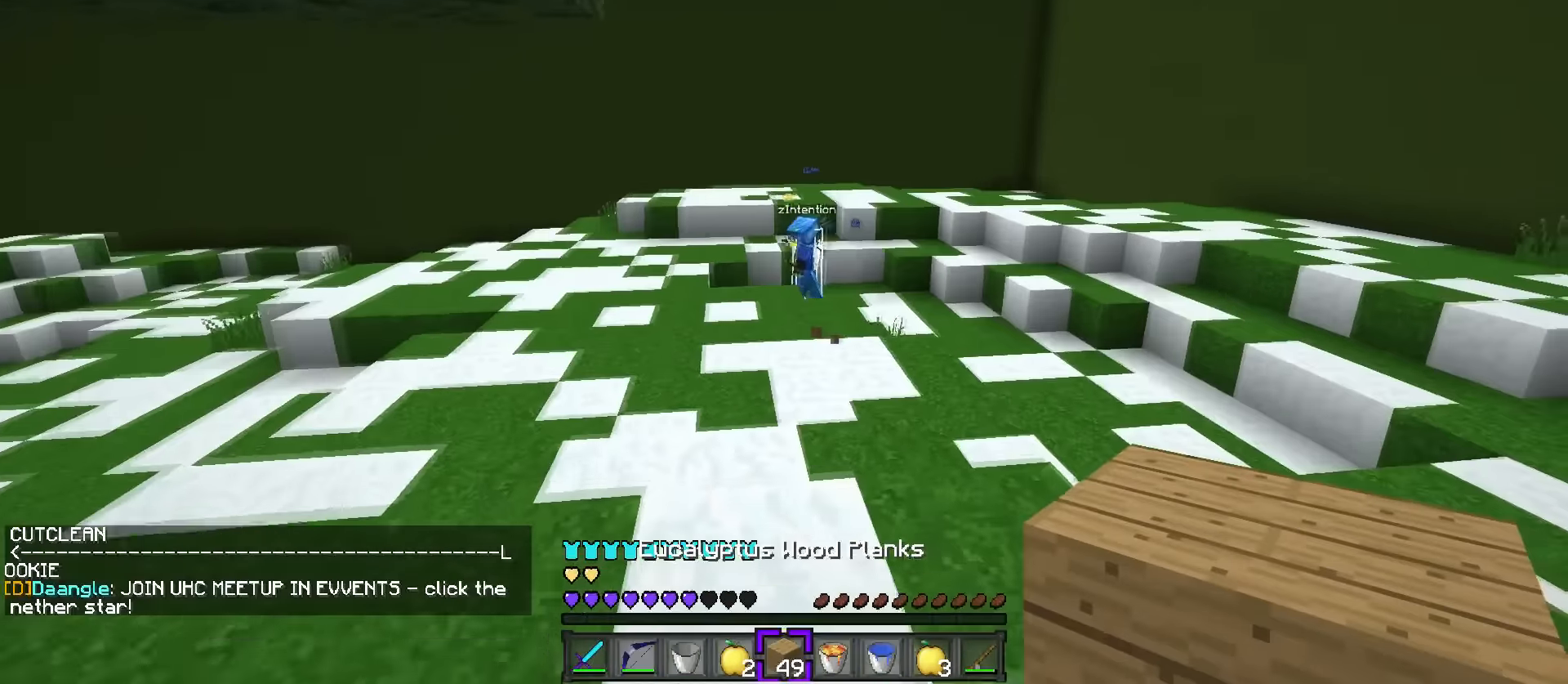
{"keys": ["w"], "events": [[34, "space", "down"], [100, "a", "up"], [100, "space", "up"], [234, "space", "down"], [267, "space", "up"], [384, "space", "down"], [384, "tab", "down"], [451, "tab", "up"], [484, "space", "up"]]}
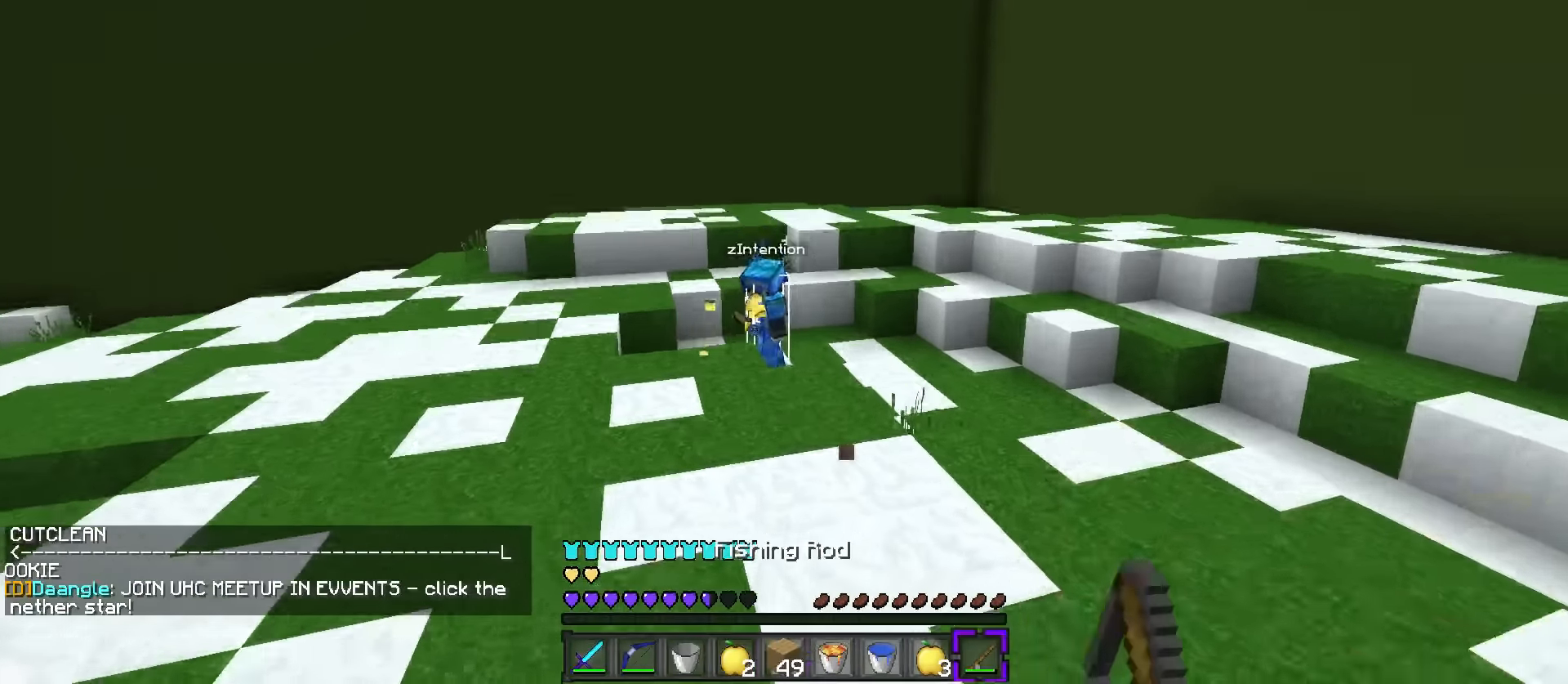
{"keys": ["a", "w"], "events": [[83, "a", "down"]]}
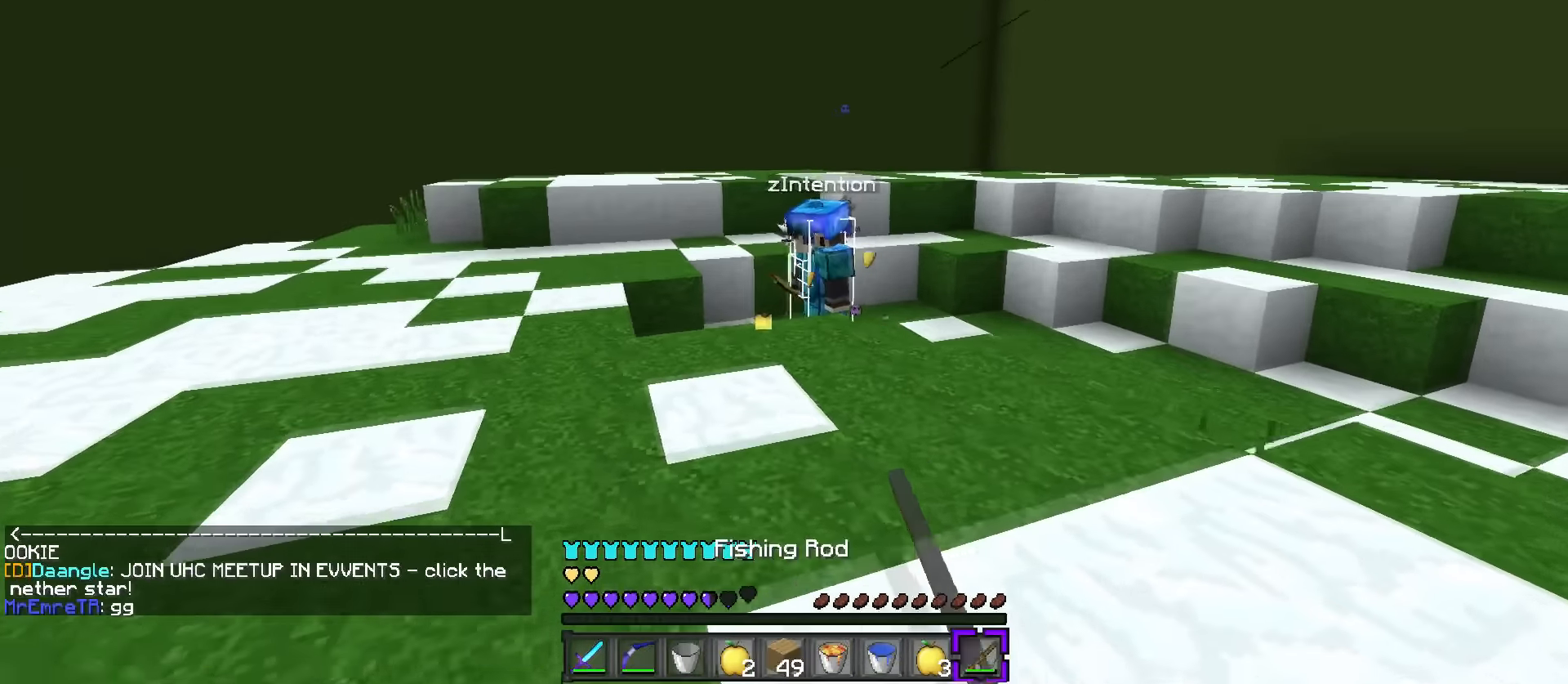
{"keys": ["a", "space", "w"], "events": [[351, "space", "down"]]}
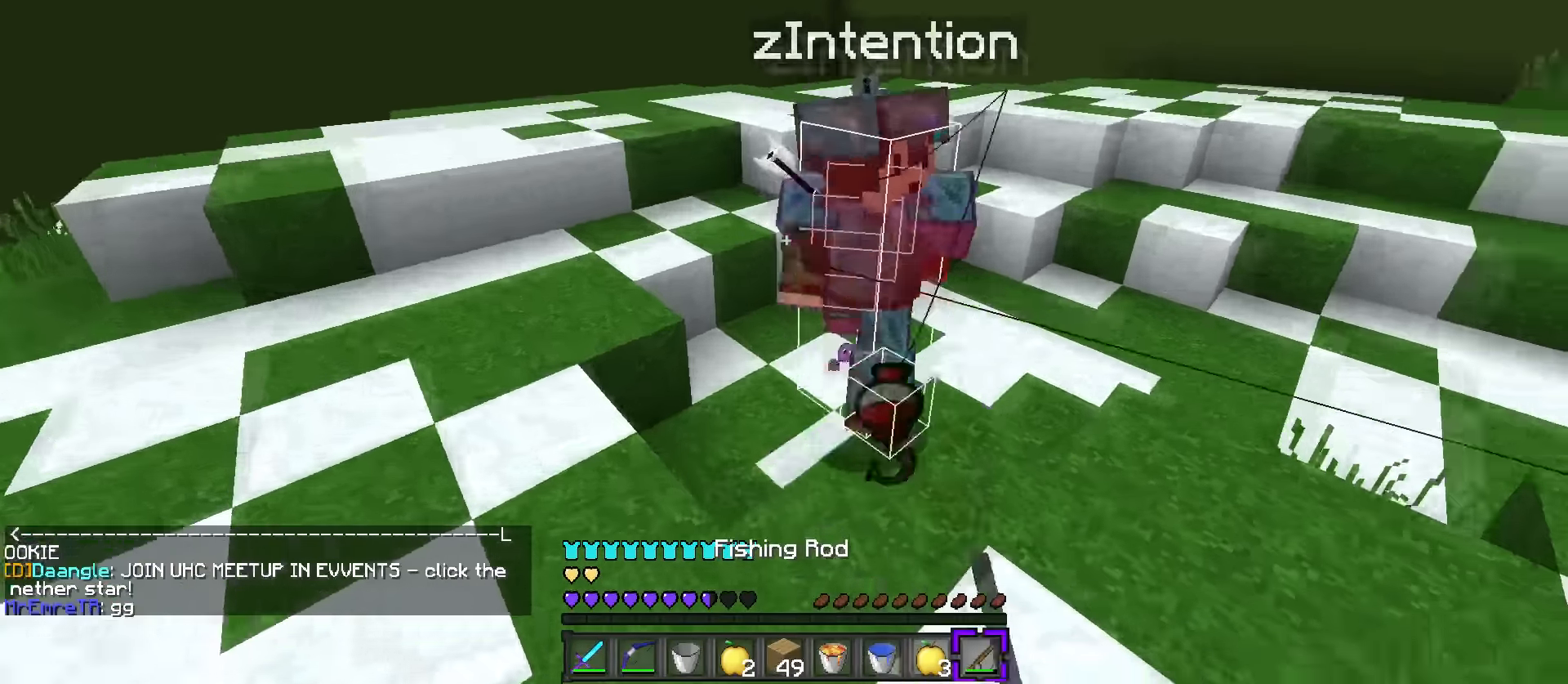
{"keys": ["1", "w"], "events": [[33, "space", "up"], [233, "r", "down"], [300, "a", "up"], [333, "r", "up"], [450, "1", "down"]]}
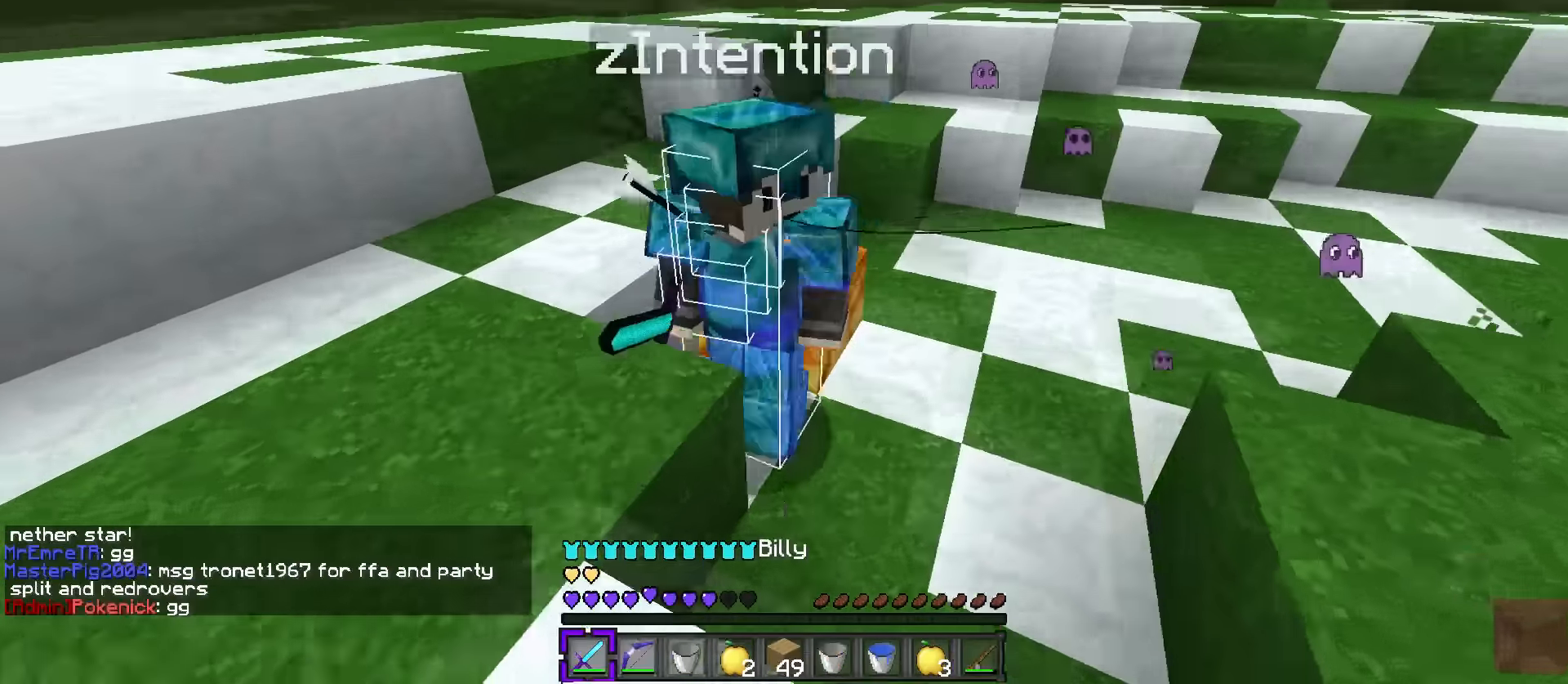
{"keys": ["d"], "events": [[17, "1", "up"], [17, "q", "down"], [84, "d", "down"], [117, "q", "up"], [167, "w", "up"], [300, "s", "down"], [501, "s", "up"]]}
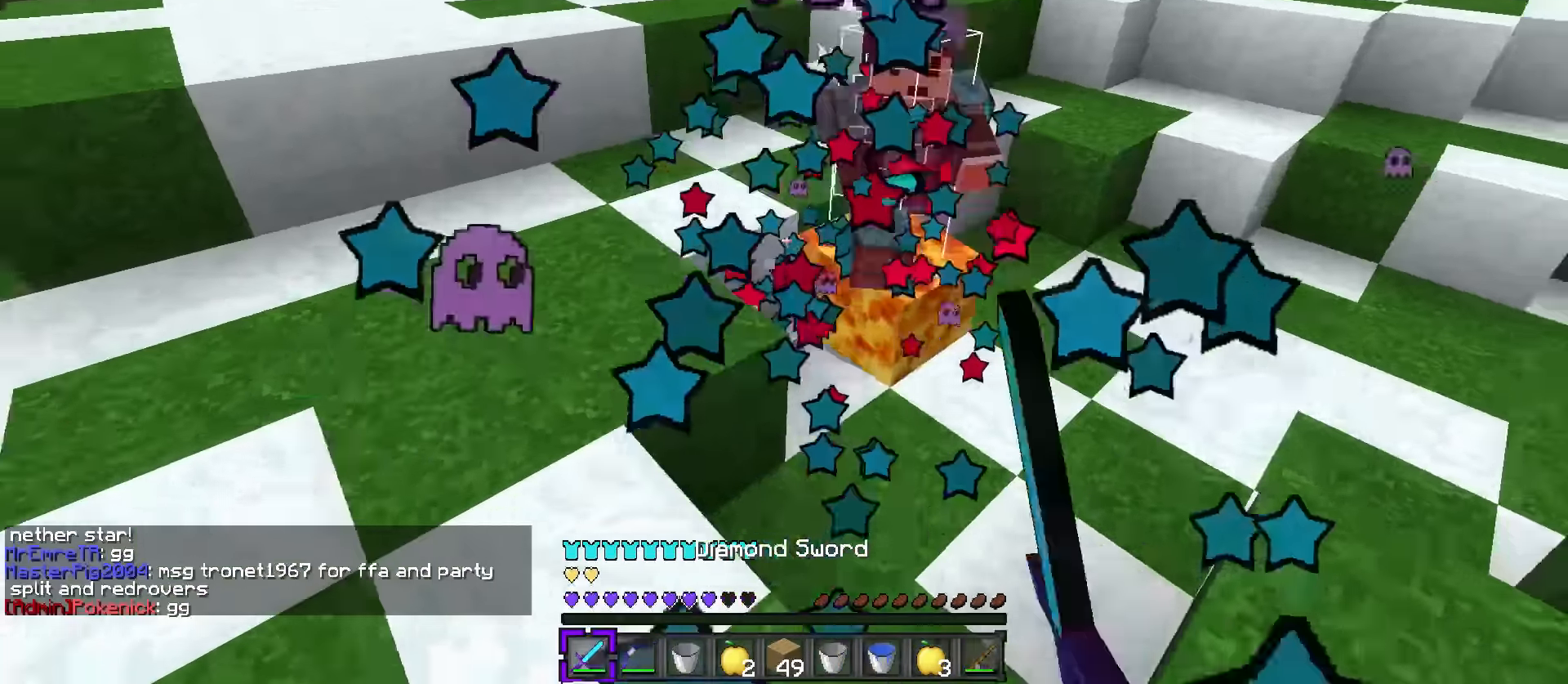
{"keys": ["d", "q", "space", "w"], "events": [[133, "q", "down"], [133, "w", "down"], [500, "space", "down"]]}
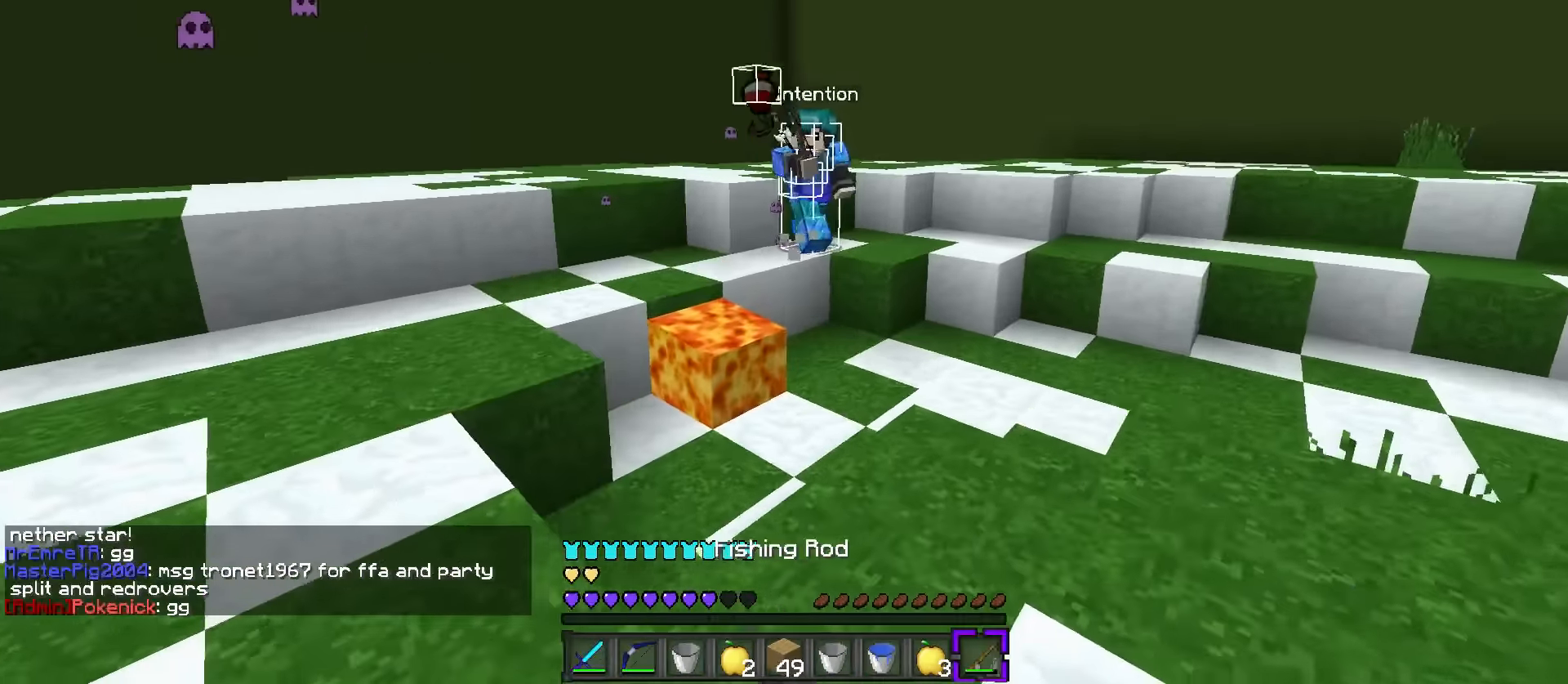
{"keys": ["q", "w"], "events": [[250, "space", "up"], [284, "d", "up"]]}
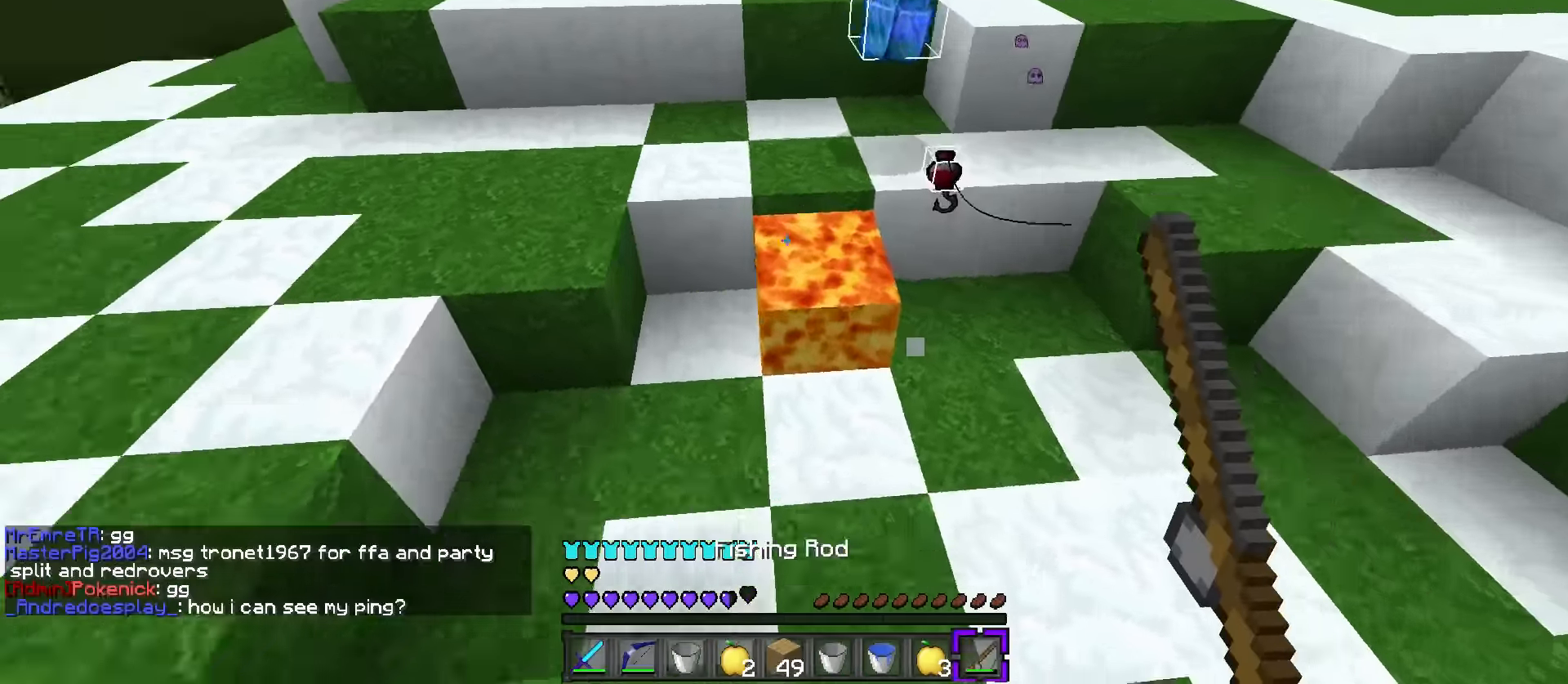
{"keys": ["a", "w"], "events": [[16, "r", "down"], [50, "q", "up"], [100, "r", "up"], [166, "1", "down"], [233, "1", "up"], [233, "q", "down"], [299, "a", "down"], [299, "q", "up"]]}
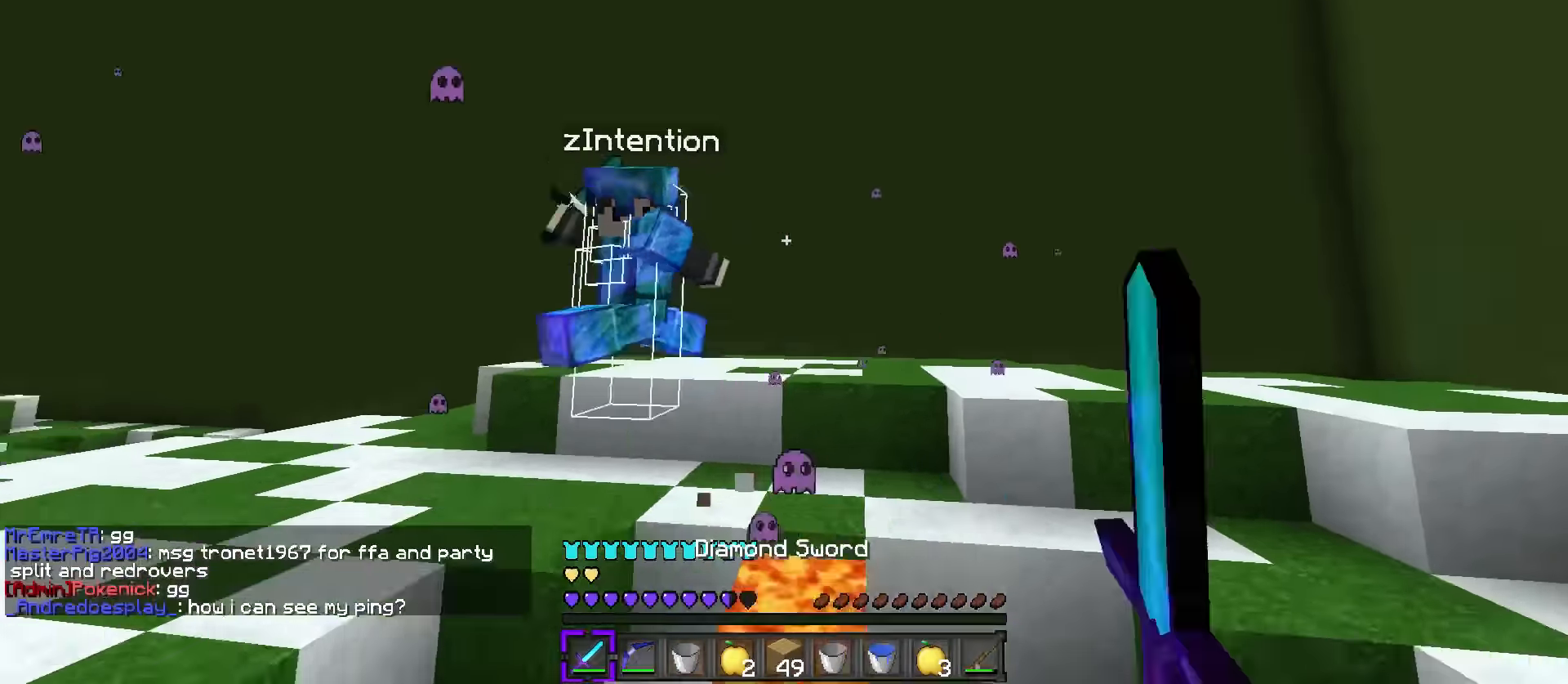
{"keys": ["1", "w"], "events": [[100, "a", "up"], [217, "q", "down"], [383, "q", "up"], [450, "1", "down"]]}
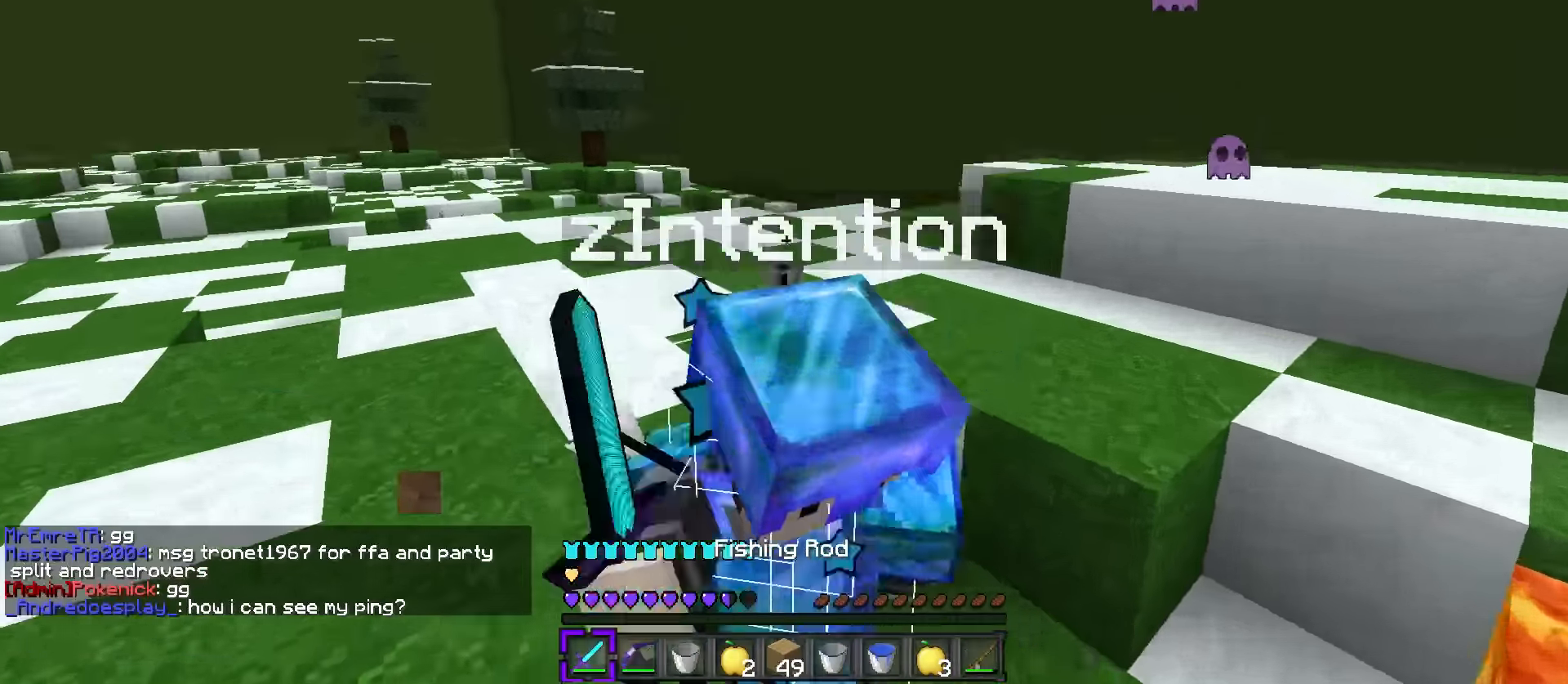
{"keys": ["d", "q", "w"], "events": [[50, "1", "up"], [50, "q", "down"], [167, "d", "down"]]}
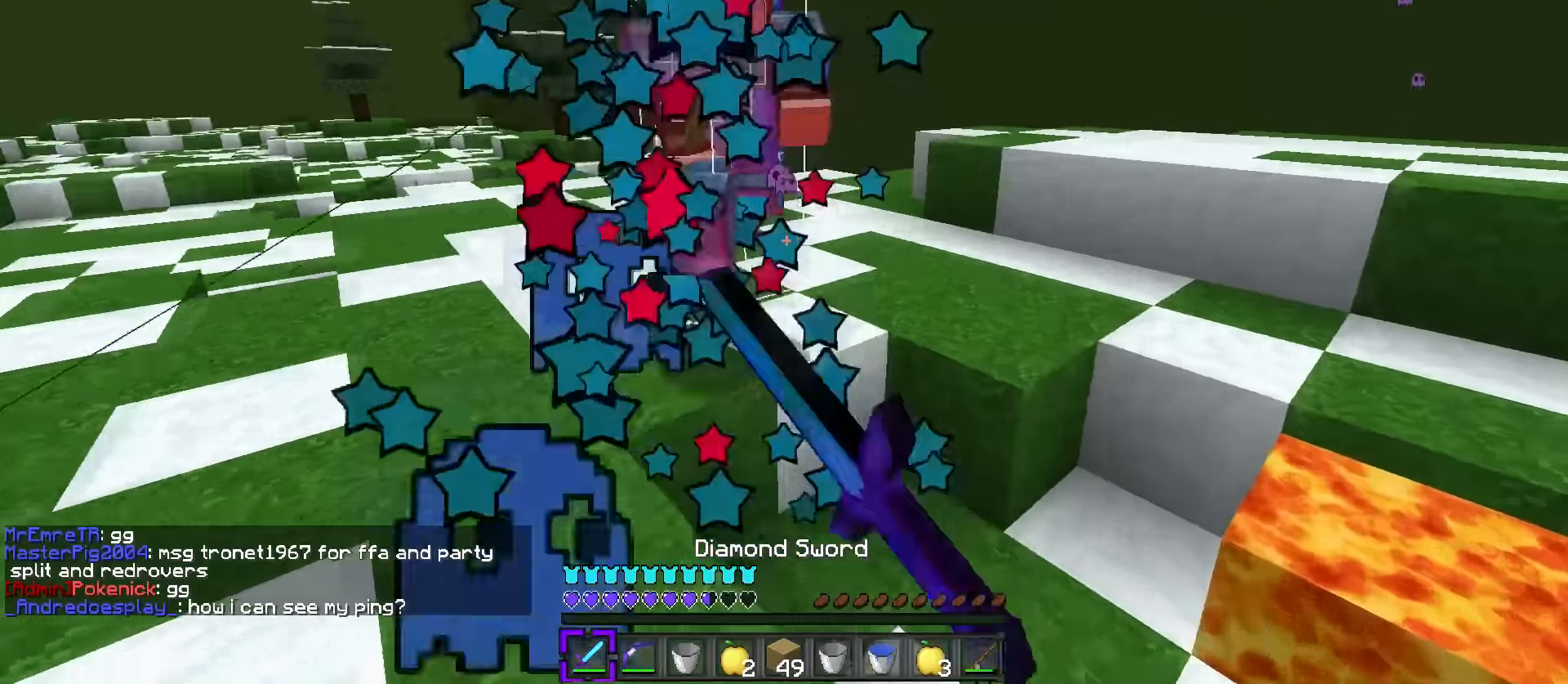
{"keys": ["d", "s"], "events": [[317, "r", "down"], [367, "q", "up"], [367, "w", "up"], [400, "d", "up"], [433, "d", "down"], [433, "r", "up"], [467, "s", "down"]]}
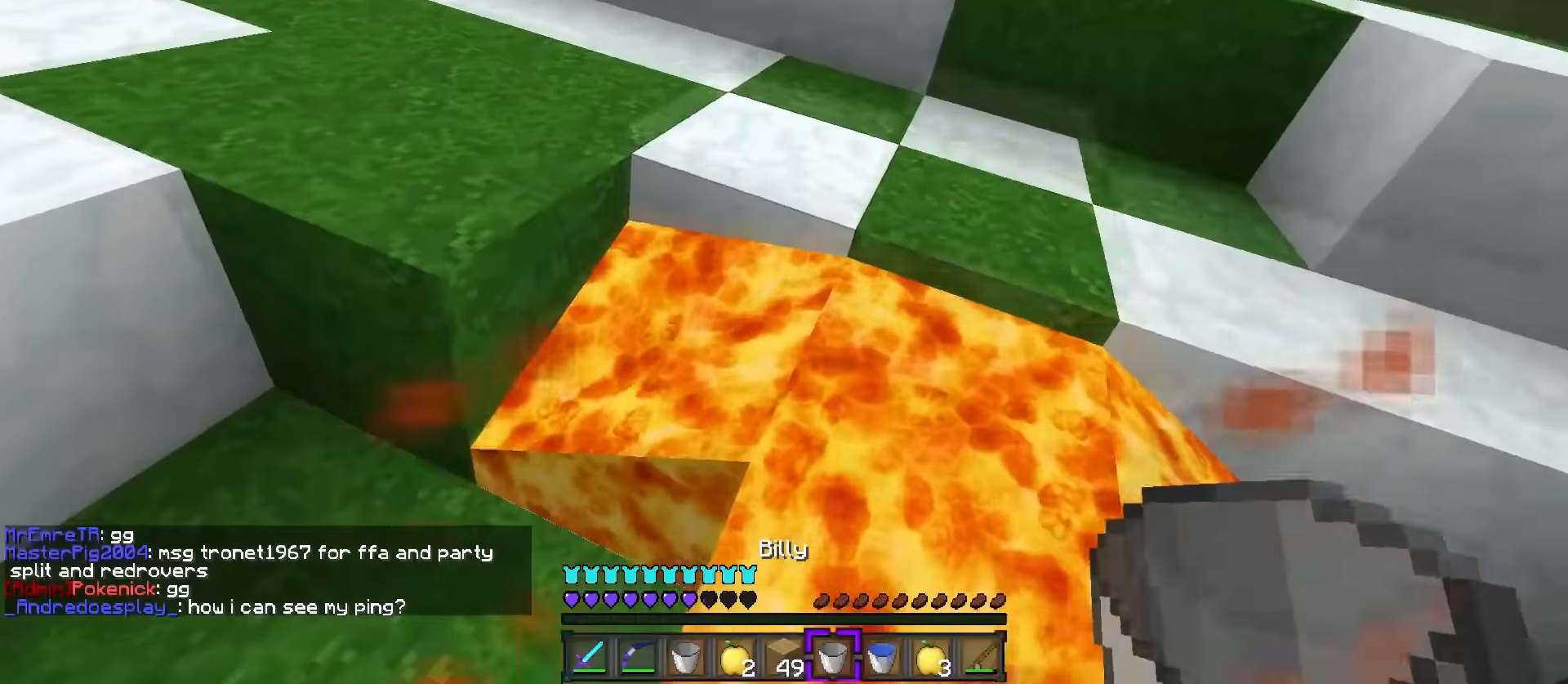
{"keys": ["d", "f", "q", "w"], "events": [[384, "s", "up"], [434, "q", "down"], [434, "w", "down"], [451, "f", "down"]]}
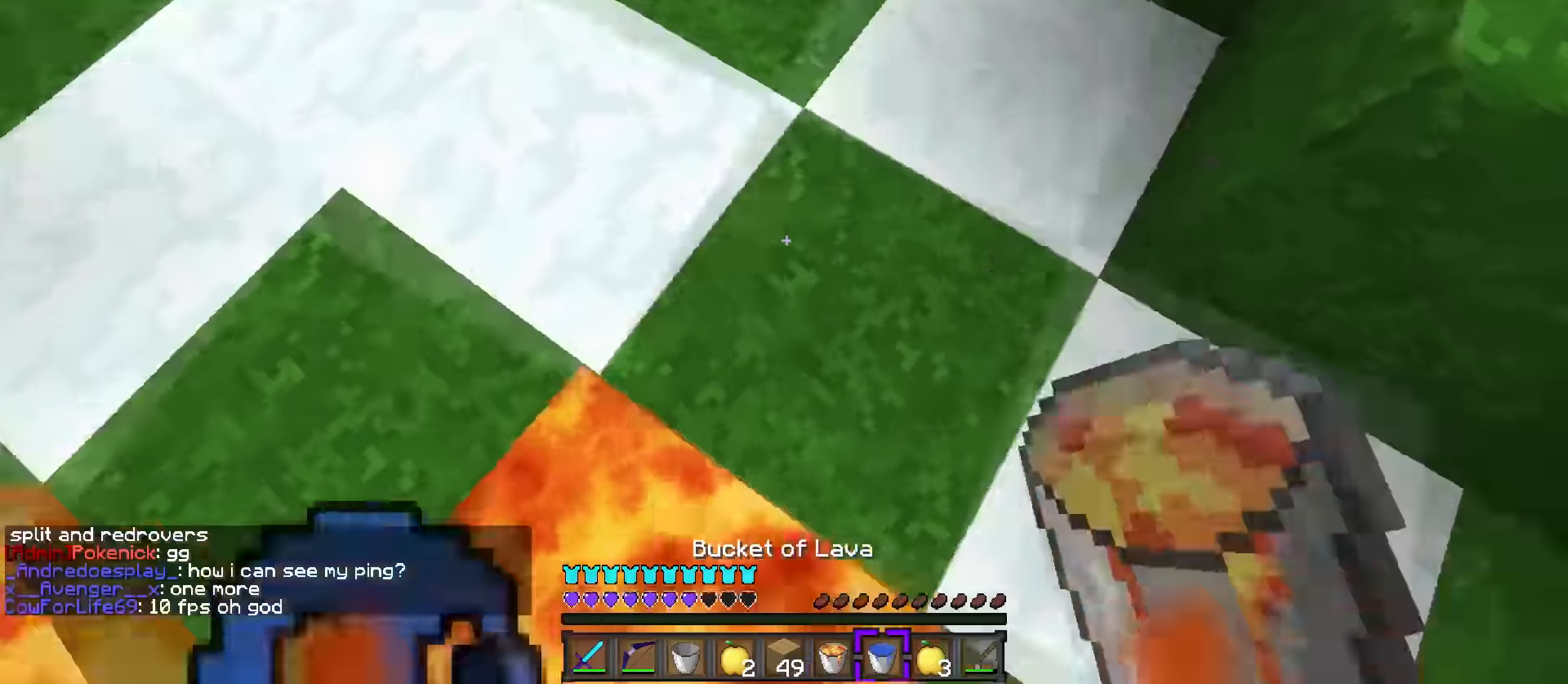
{"keys": ["5", "q", "space", "w"], "events": [[133, "d", "up"], [133, "f", "up"], [450, "5", "down"], [450, "space", "down"]]}
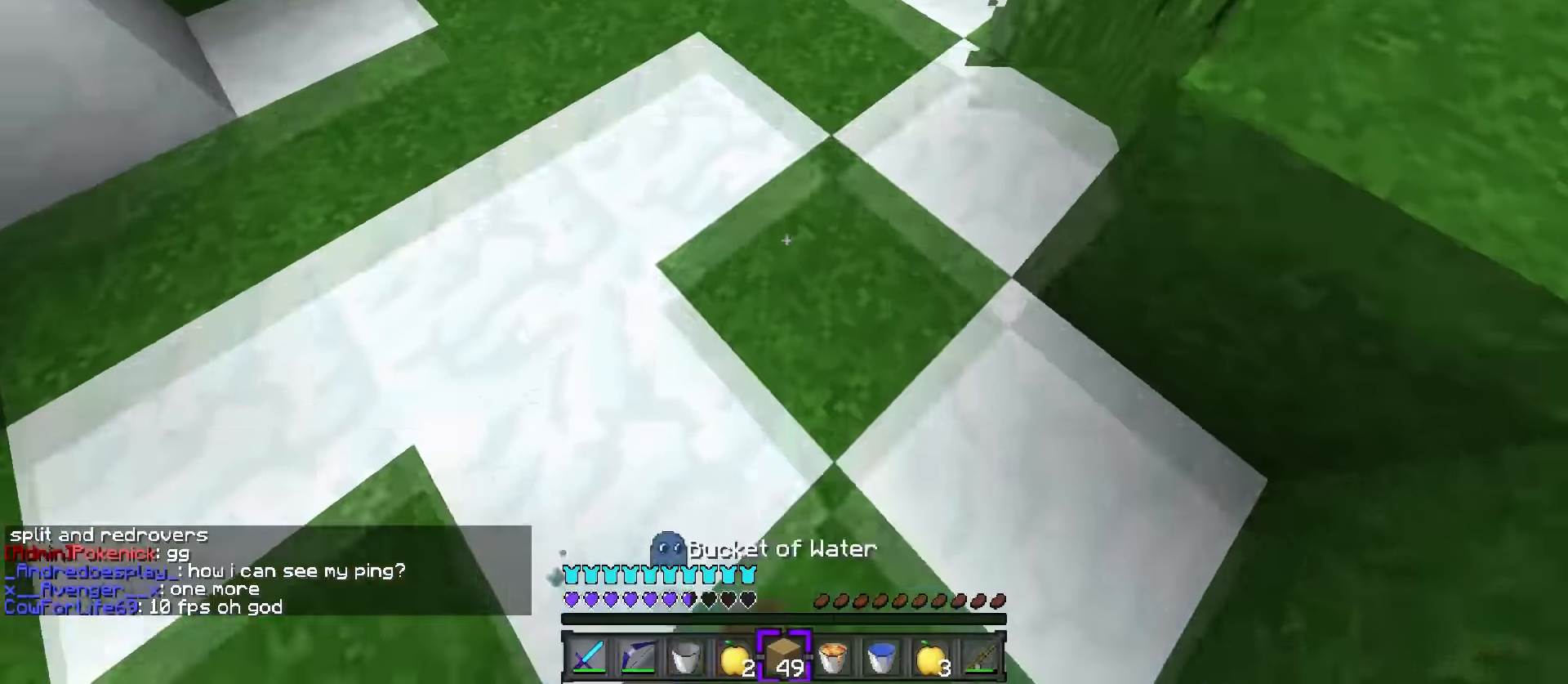
{"keys": ["q", "space", "w"], "events": [[84, "5", "up"], [351, "space", "up"], [401, "space", "down"]]}
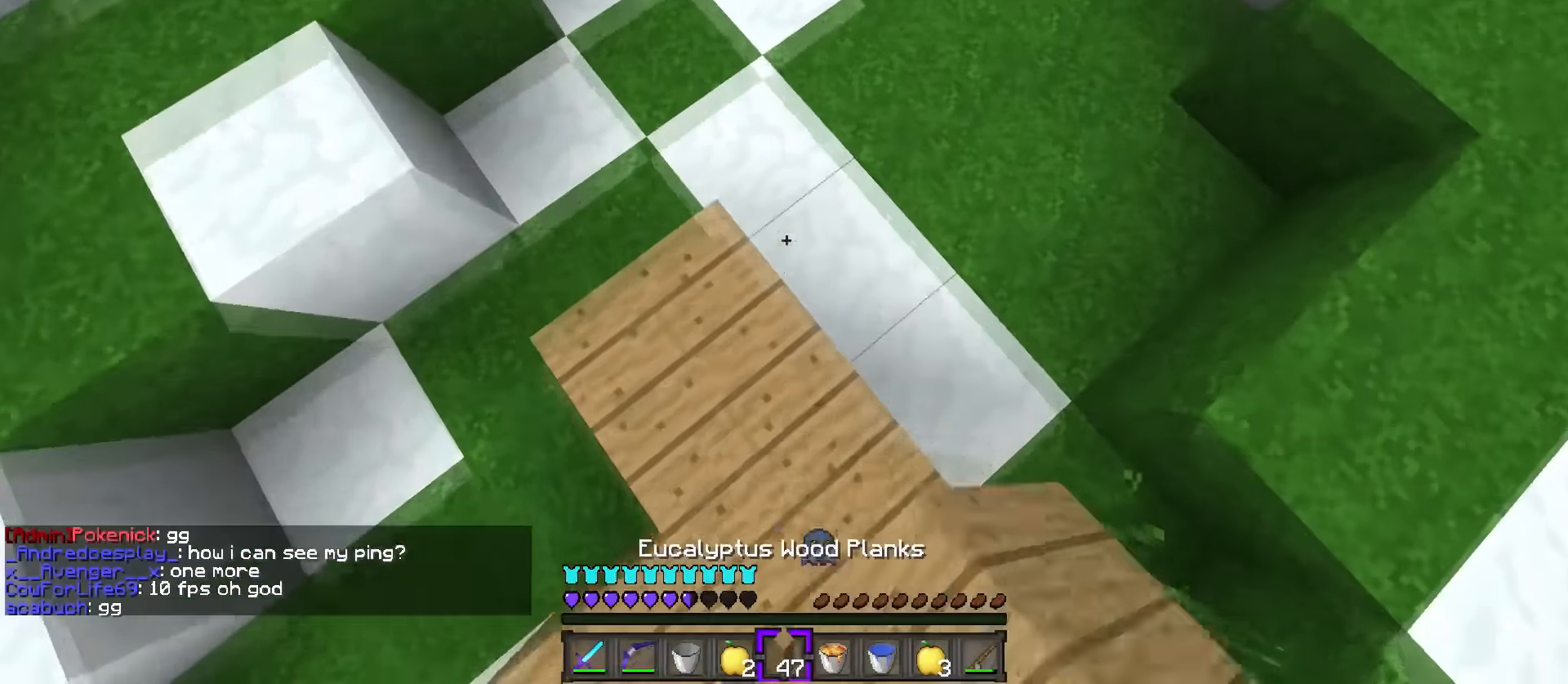
{"keys": ["d", "q", "w"], "events": [[284, "space", "up"], [384, "d", "down"]]}
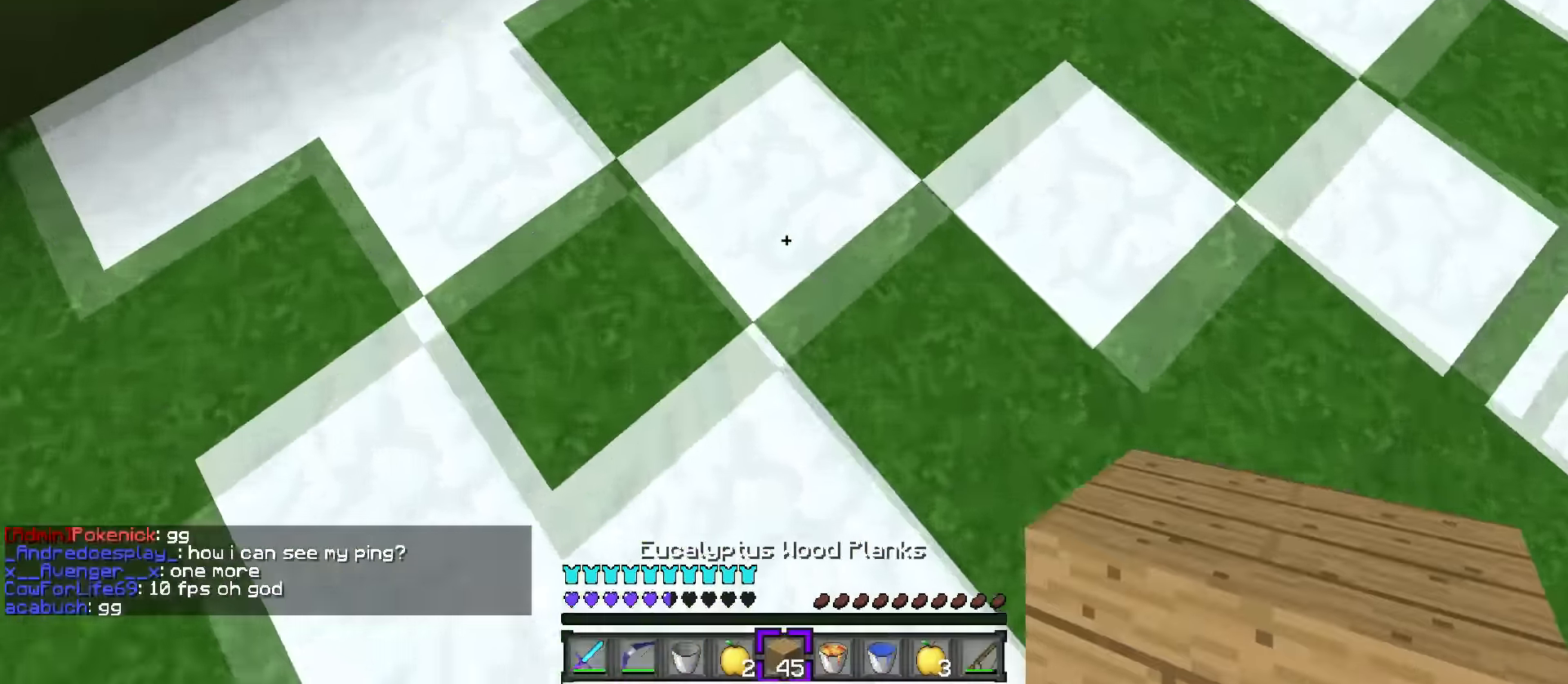
{"keys": ["d"], "events": [[50, "space", "down"], [101, "d", "up"], [101, "q", "up"], [117, "d", "down"], [134, "w", "up"], [184, "2", "down"], [201, "space", "up"], [284, "2", "up"], [435, "s", "down"], [485, "s", "up"]]}
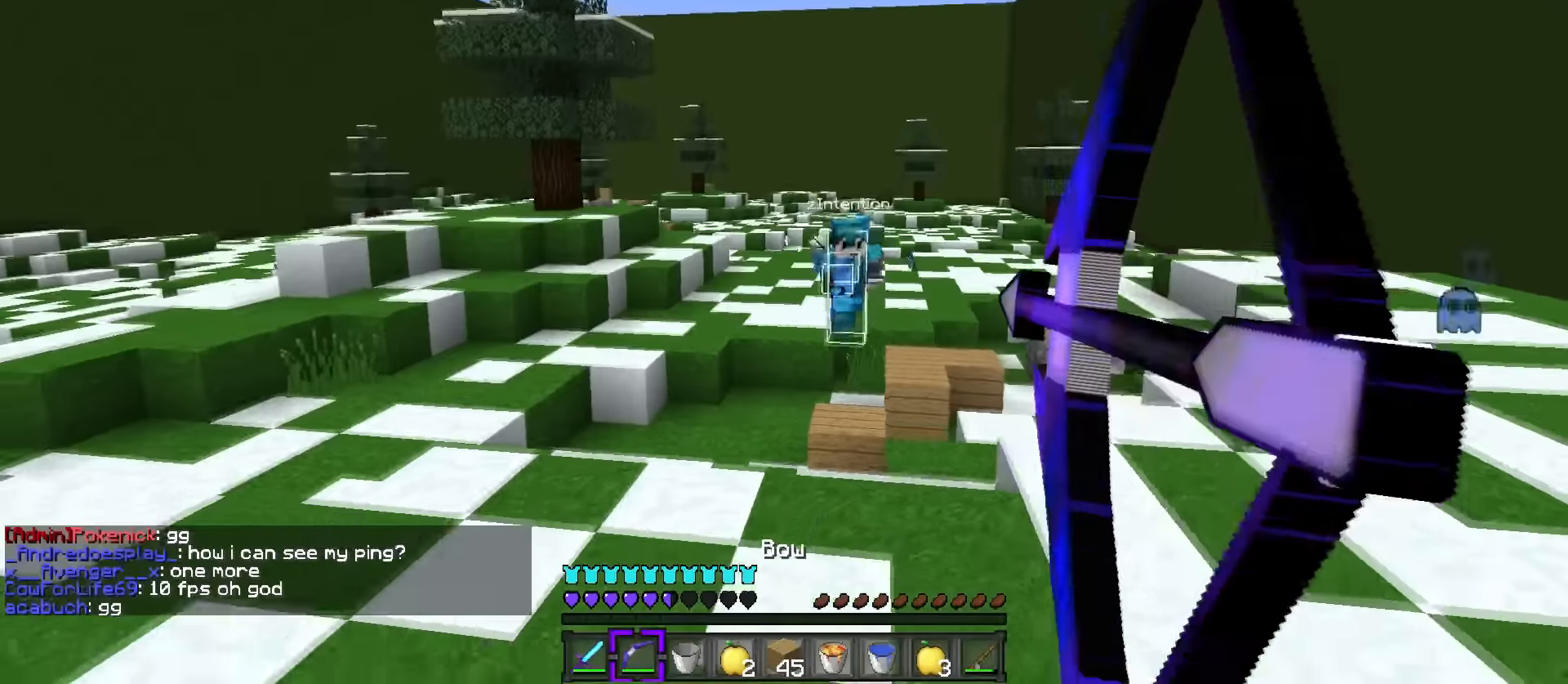
{"keys": ["d", "s"], "events": [[334, "s", "down"]]}
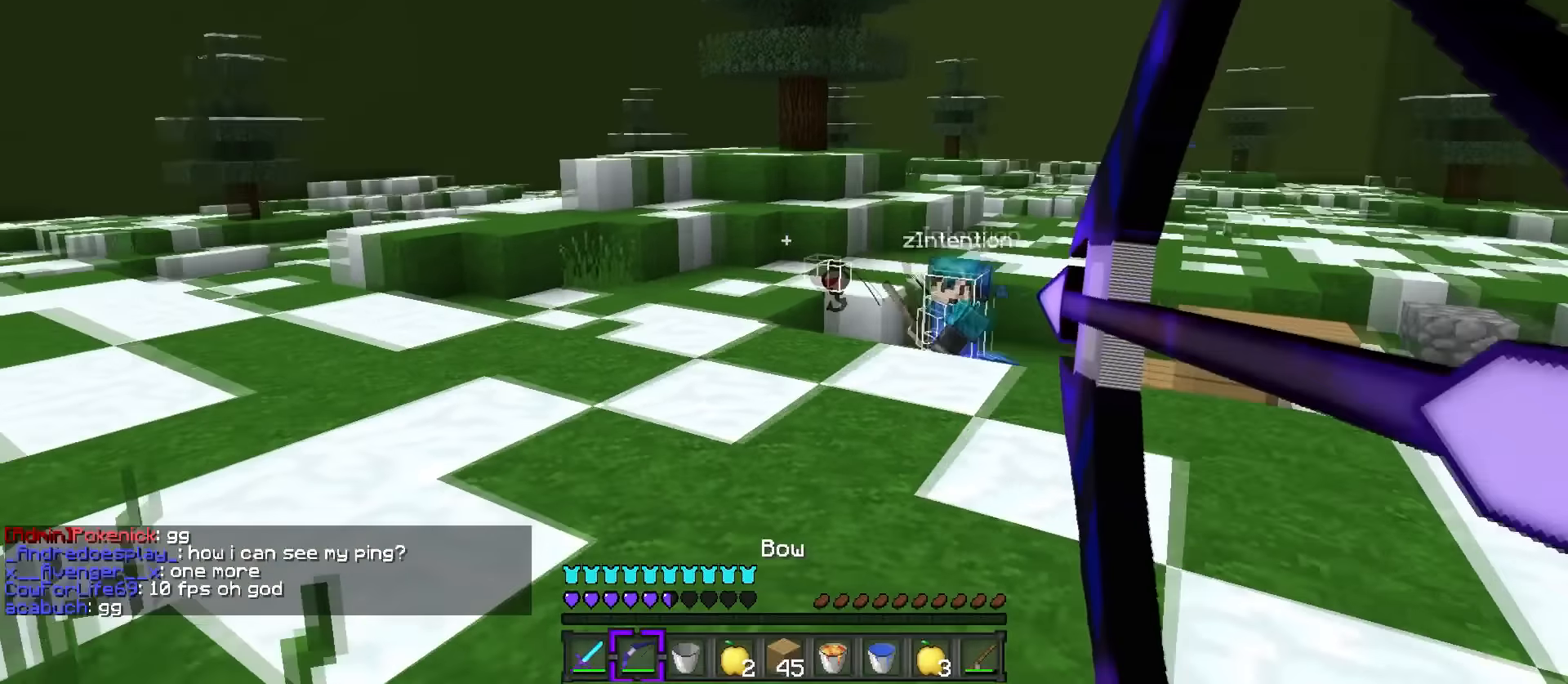
{"keys": ["d", "s"], "events": []}
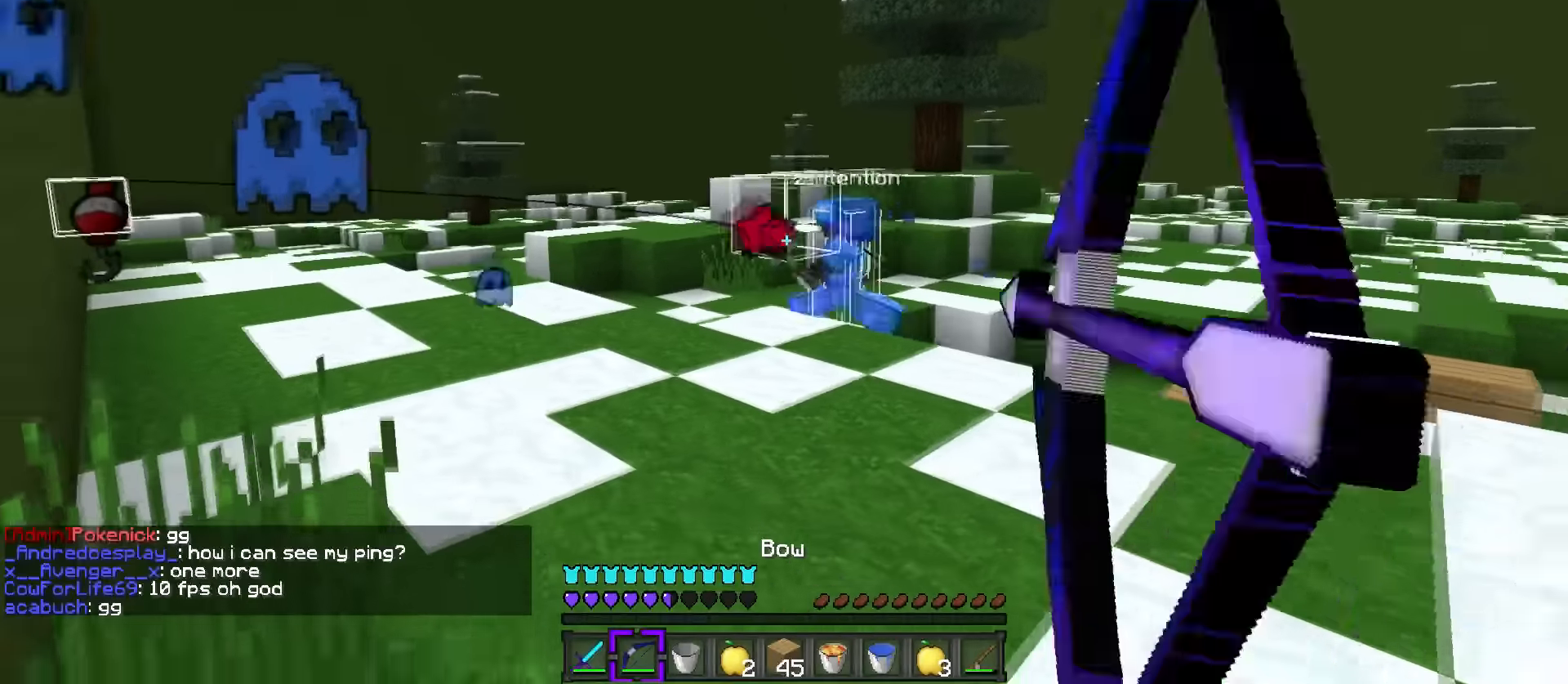
{"keys": ["d", "q", "w"], "events": [[234, "s", "up"], [417, "q", "down"], [417, "w", "down"]]}